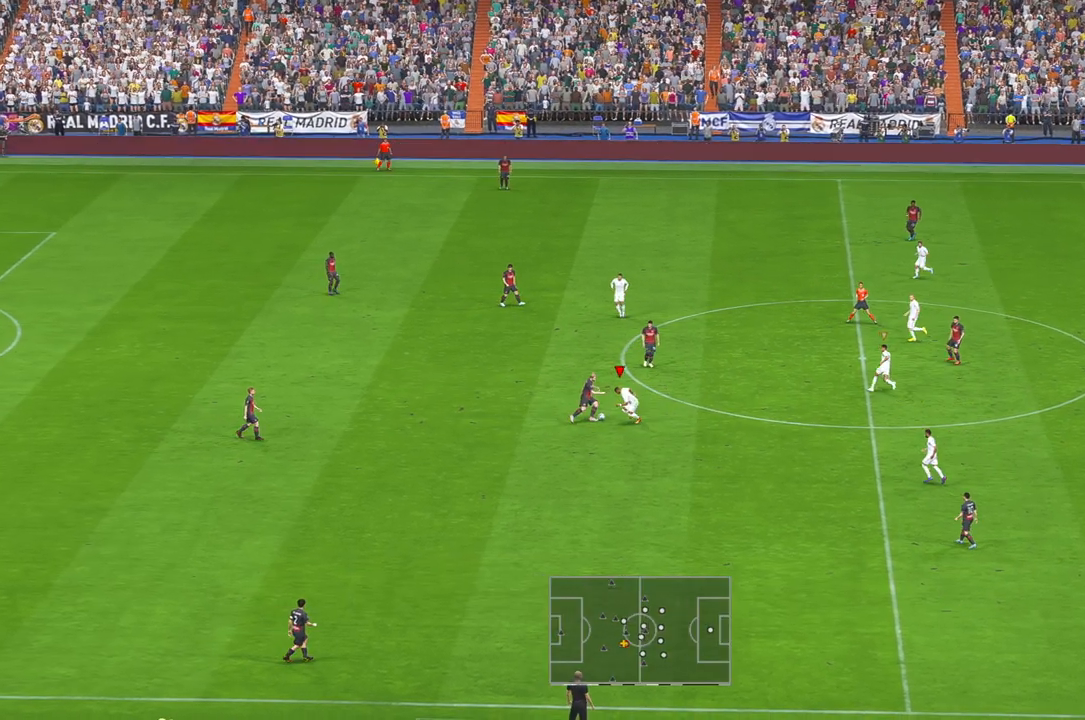
Gameplay with a controller (Xbox layout); each line is a JSON object with the inputs held at the frame after it. "events" lists button and stick changes between this image and that frame as [ms after this image, input, new state], when the widget could be followed in between. Not read: L3 R3.
{"buttons": ["R2"], "left_stick": "center", "right_stick": "center", "events": []}
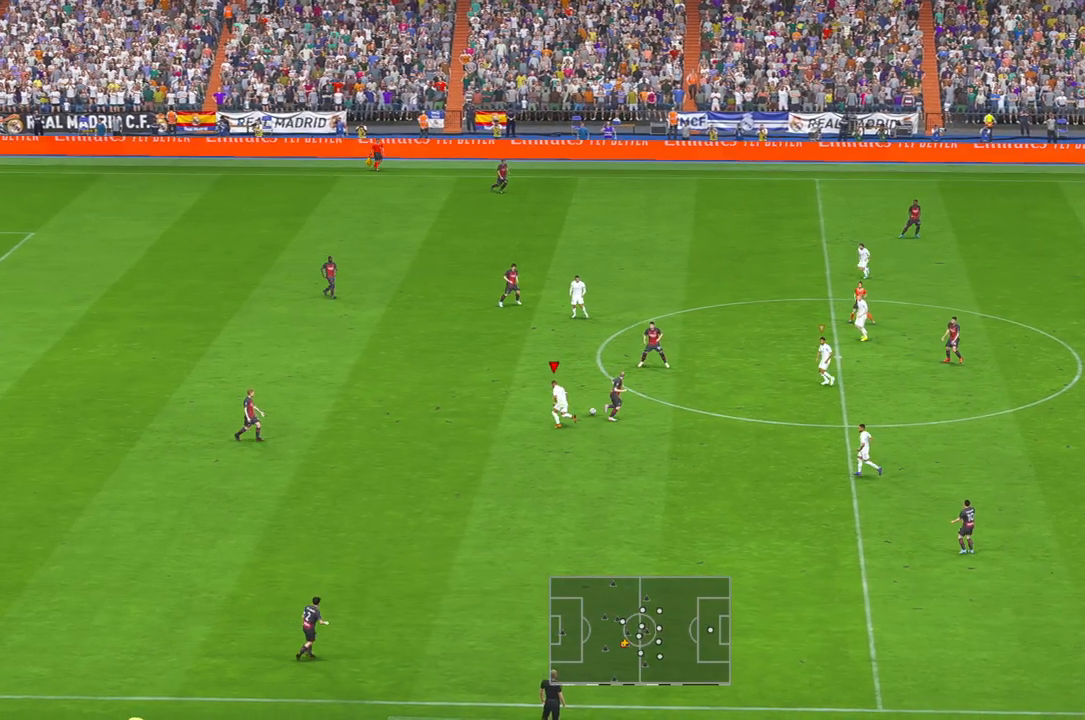
{"buttons": ["R2"], "left_stick": "center", "right_stick": "center", "events": [[233, "left_stick", "up"], [450, "left_stick", "center"]]}
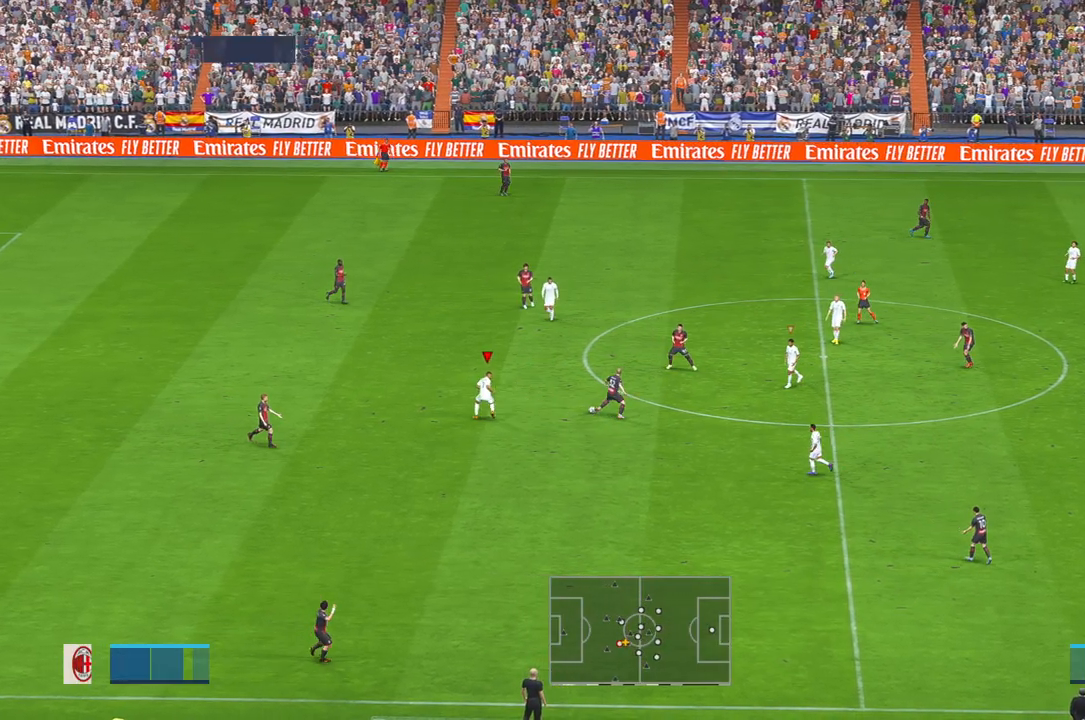
{"buttons": ["R2"], "left_stick": "center", "right_stick": "center", "events": []}
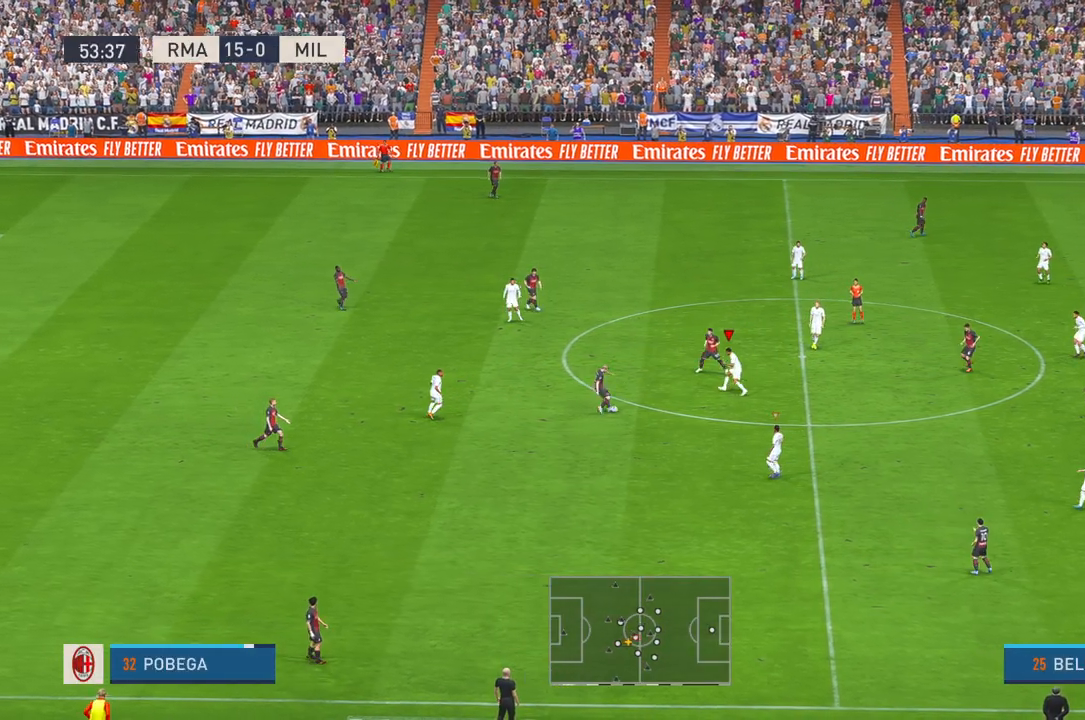
{"buttons": ["R2"], "left_stick": "down-right", "right_stick": "center", "events": [[267, "left_stick", "down"], [350, "left_stick", "down-right"]]}
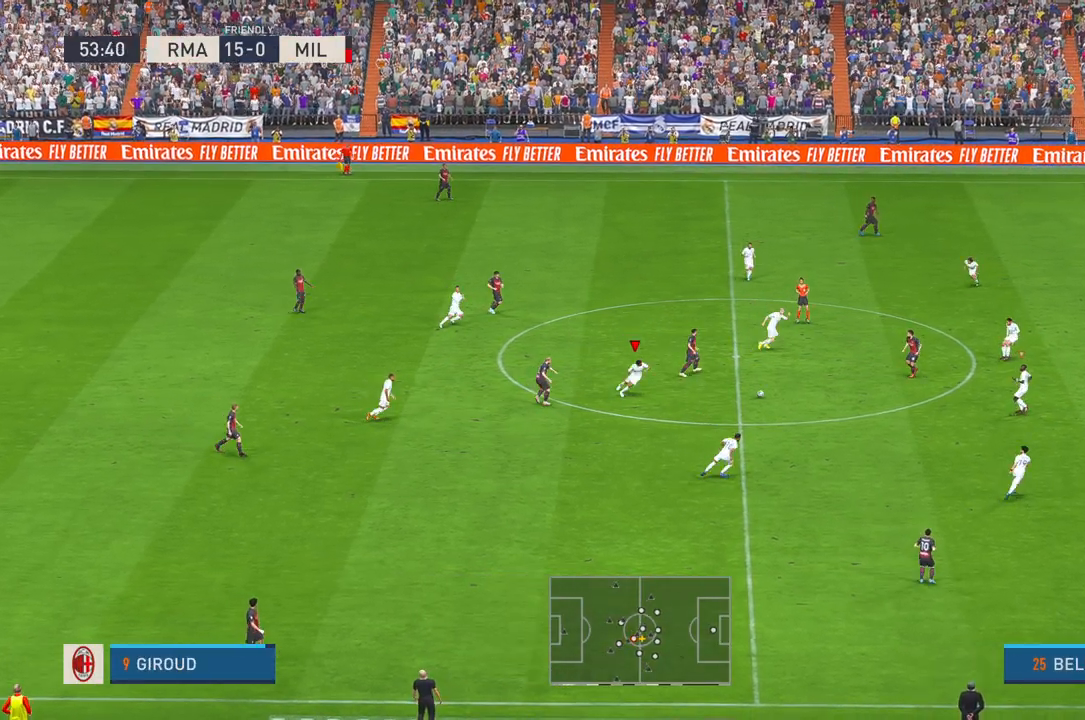
{"buttons": ["R2"], "left_stick": "up-left", "right_stick": "center", "events": [[217, "B", "down"], [217, "left_stick", "up"], [250, "START", "down"], [267, "B", "up"], [267, "START", "up"], [467, "left_stick", "up-left"]]}
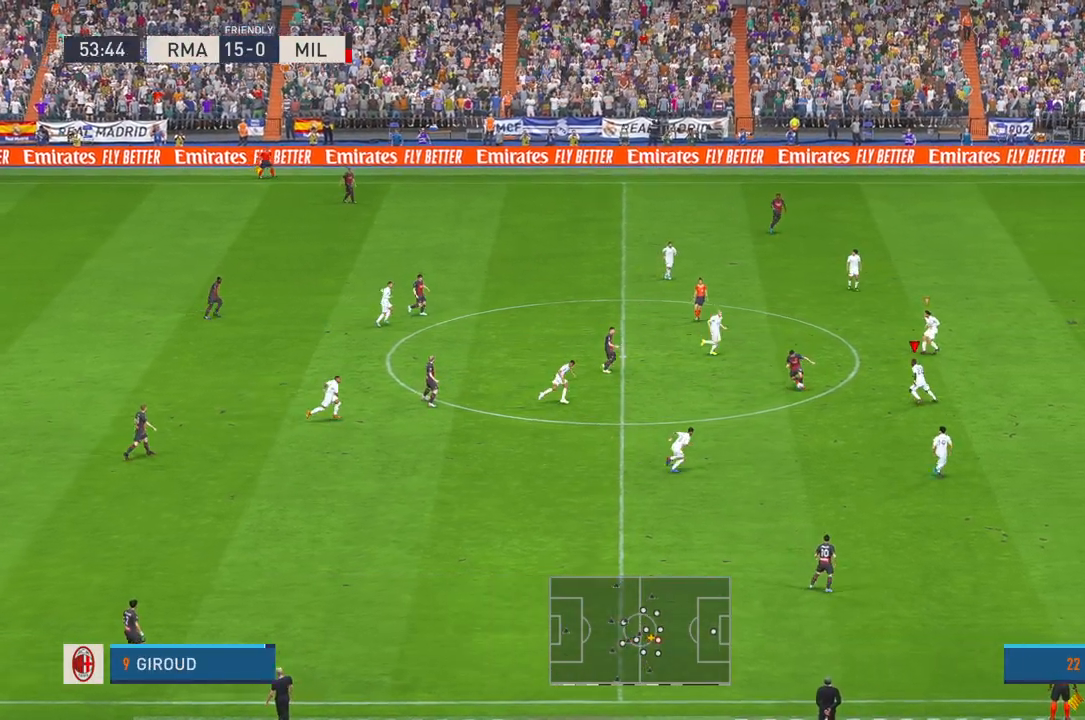
{"buttons": ["Y", "R1", "R2"], "left_stick": "down", "right_stick": "center"}
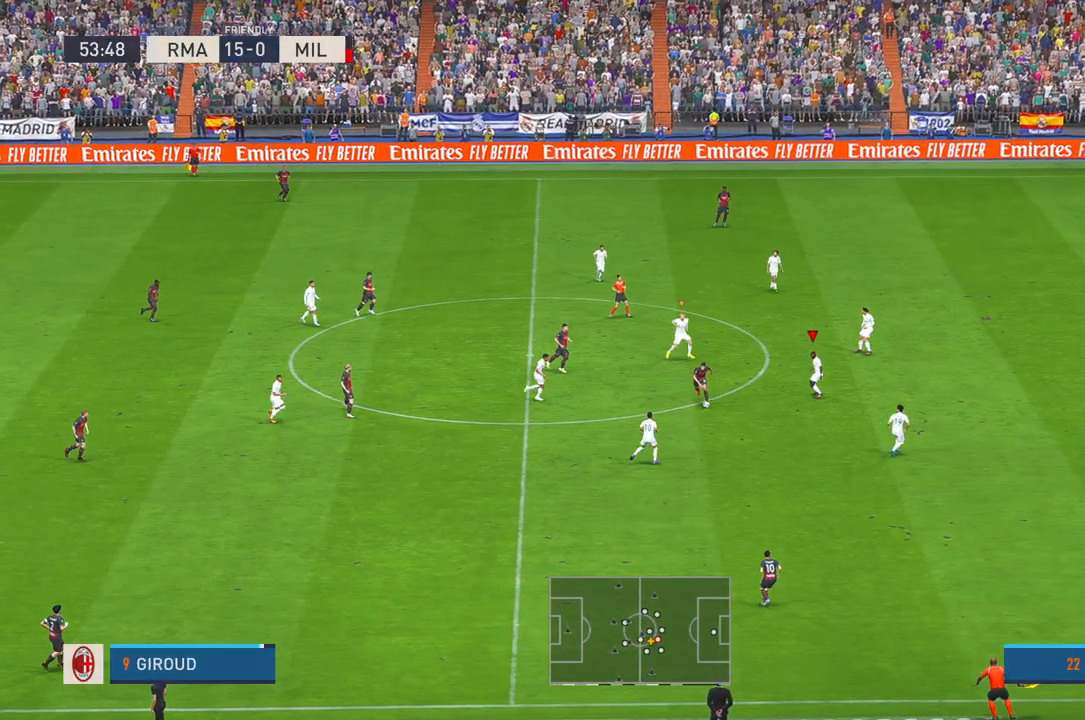
{"buttons": ["R2"], "left_stick": "down", "right_stick": "center", "events": [[50, "Y", "up"], [67, "R1", "up"]]}